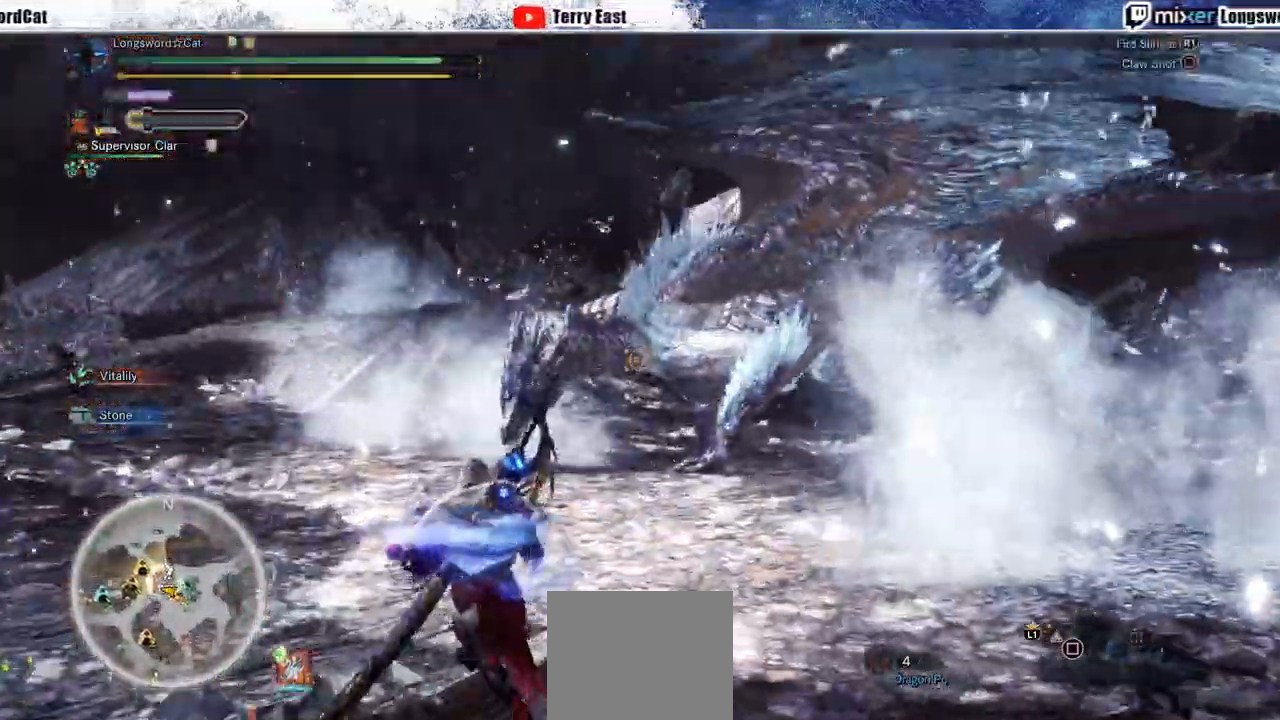
Gameplay with a controller (PlayStation layout); each line is a JSON object with the inputs held at the frame after it. "events" lists button and stick changes between this image and that frame as [ms after this image, input, new state], when the widget could be followed in between. Not read: L3 R3.
{"buttons": ["L2", "R2"], "left_stick": "up", "right_stick": "center"}
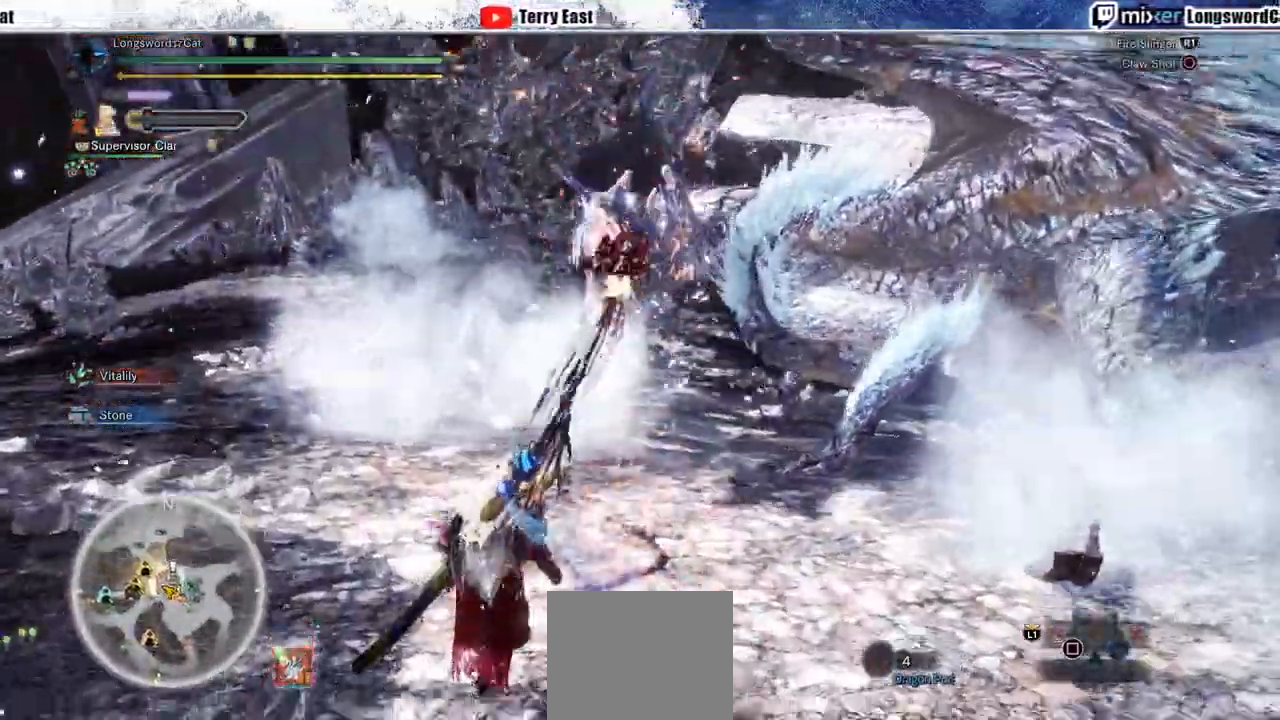
{"buttons": [], "left_stick": "center", "right_stick": "center", "events": [[283, "CIRCLE", "down"], [317, "L2", "up"], [317, "R2", "up"], [317, "left_stick", "center"], [433, "CIRCLE", "up"]]}
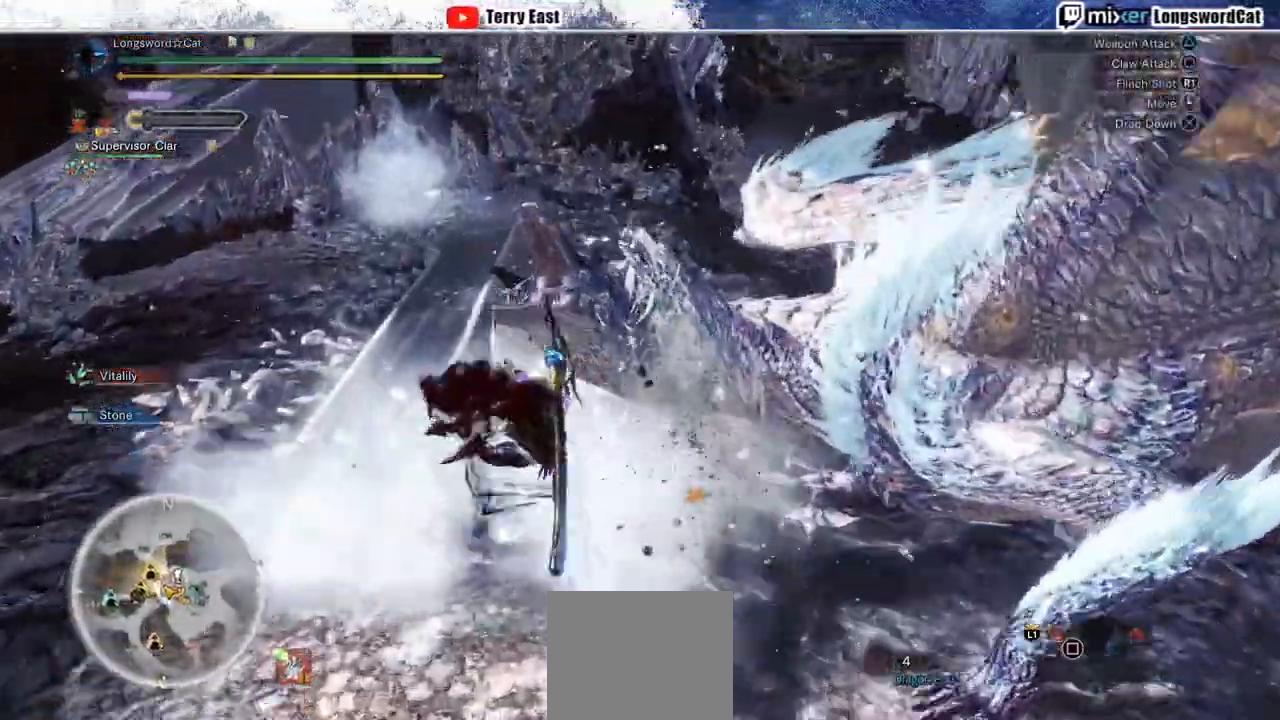
{"buttons": [], "left_stick": "center", "right_stick": "center", "events": [[150, "CIRCLE", "down"], [200, "CIRCLE", "up"]]}
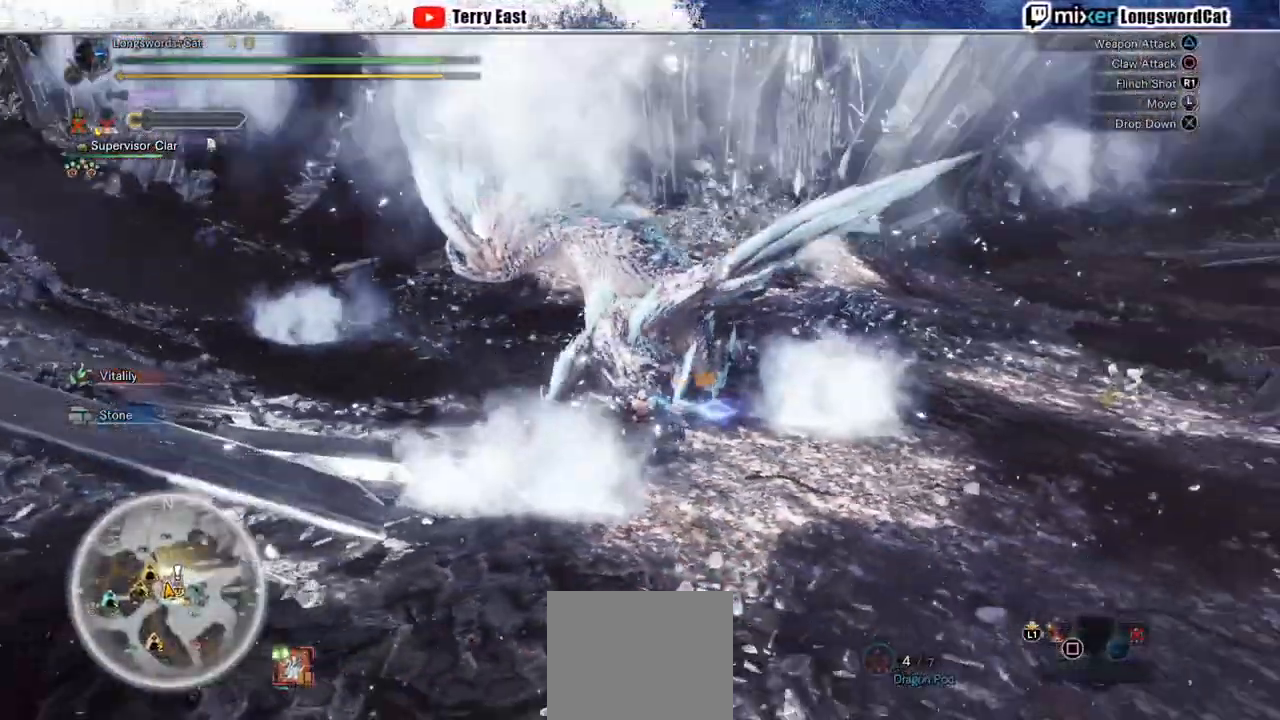
{"buttons": [], "left_stick": "center", "right_stick": "center", "events": [[283, "CIRCLE", "down"], [350, "CIRCLE", "up"]]}
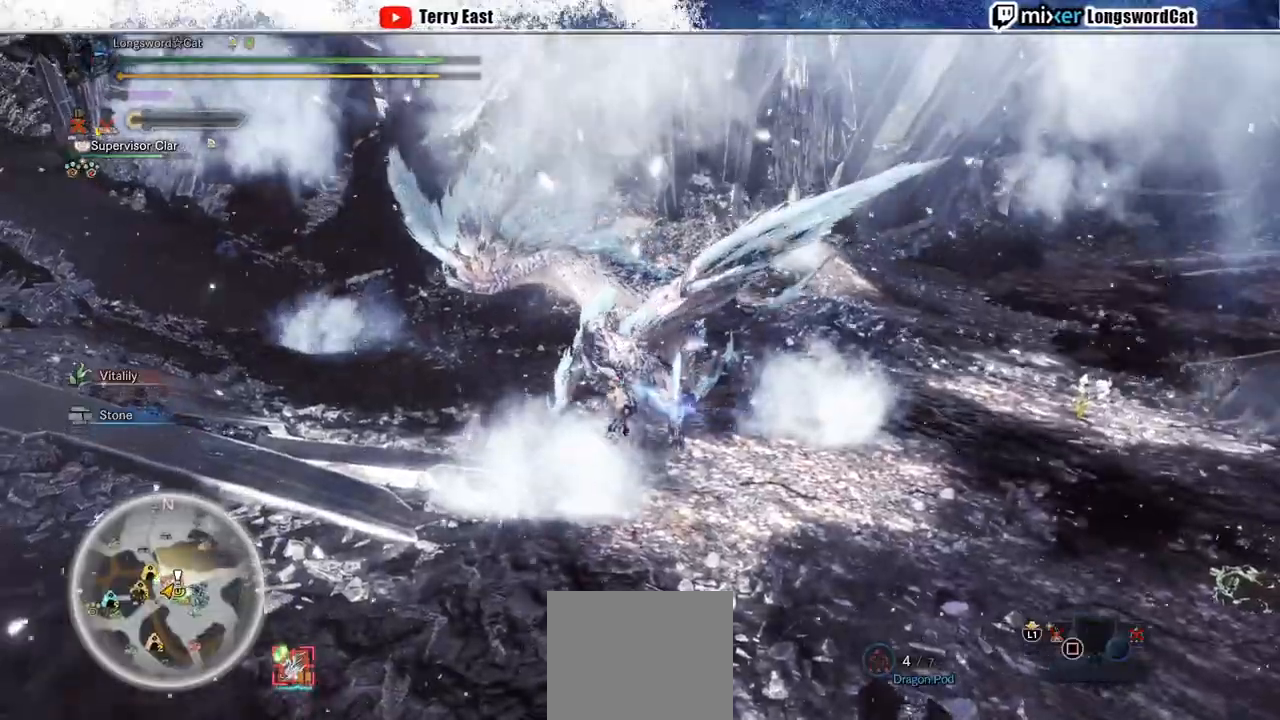
{"buttons": [], "left_stick": "center", "right_stick": "center", "events": [[100, "CIRCLE", "down"], [183, "CIRCLE", "up"]]}
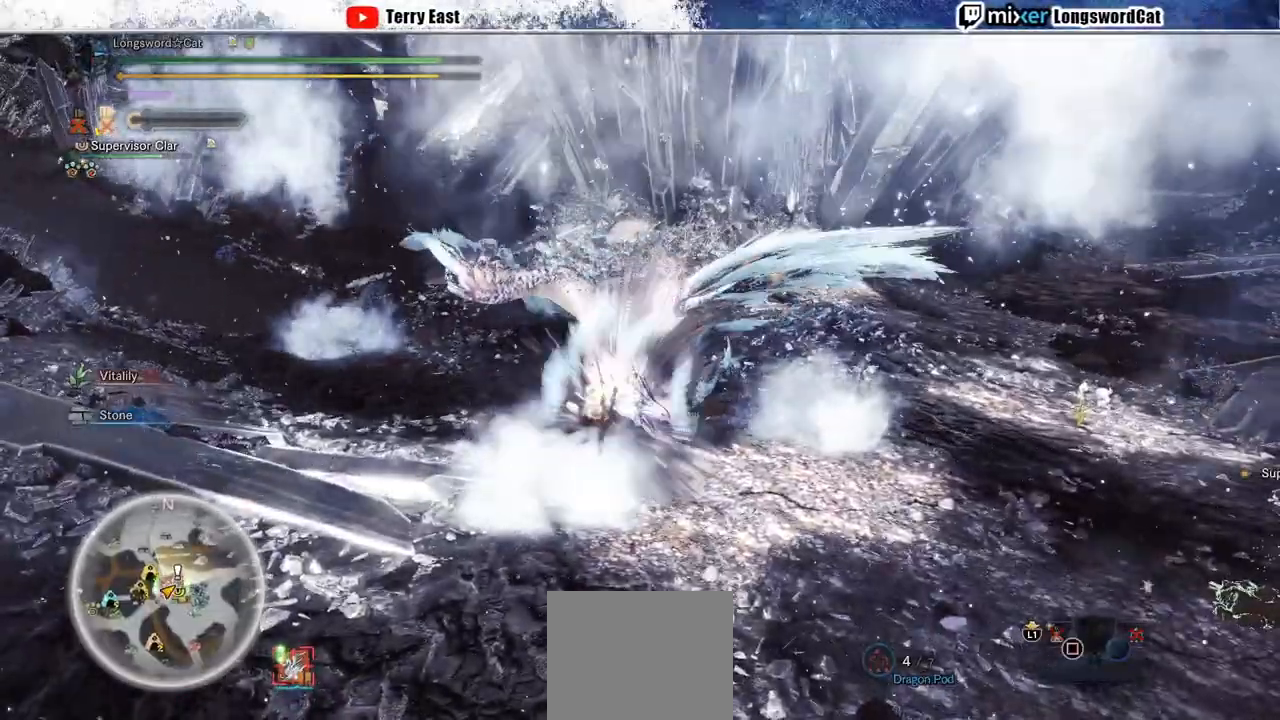
{"buttons": [], "left_stick": "center", "right_stick": "center", "events": [[17, "CIRCLE", "down"], [467, "CIRCLE", "up"]]}
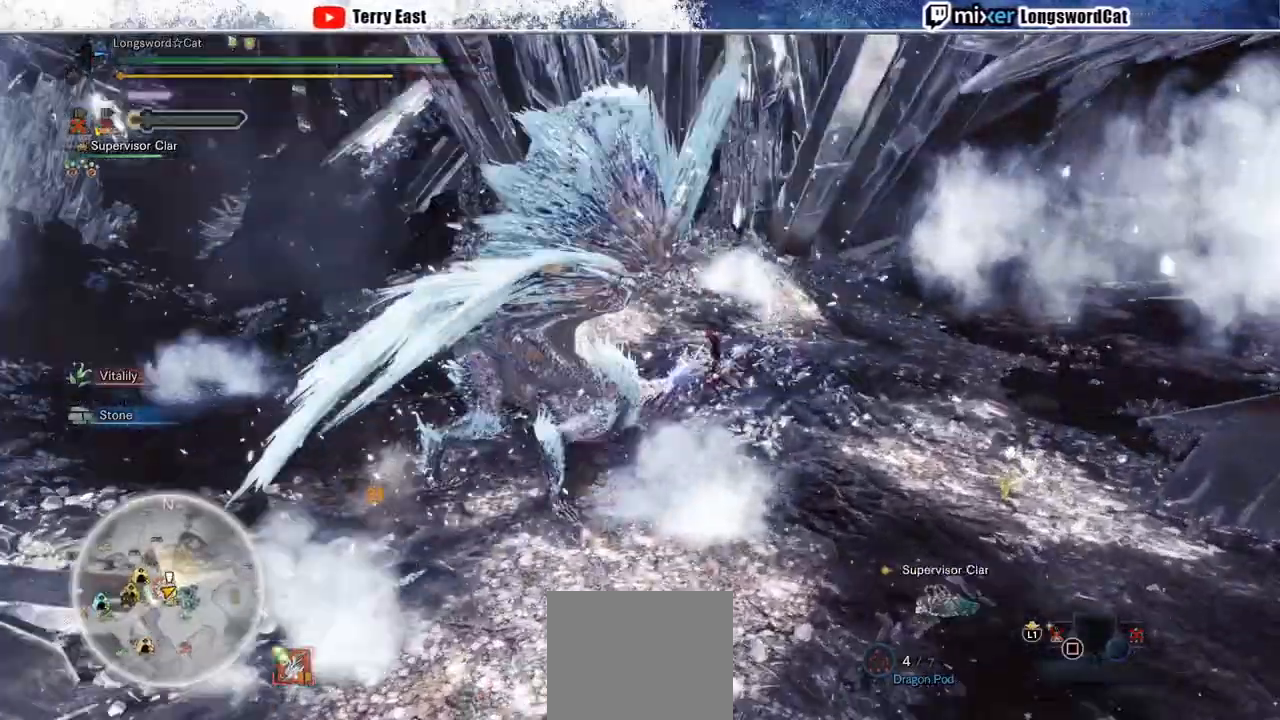
{"buttons": ["DPAD_RIGHT"], "left_stick": "center", "right_stick": "center", "events": [[233, "CIRCLE", "down"], [450, "CIRCLE", "up"], [450, "DPAD_RIGHT", "down"]]}
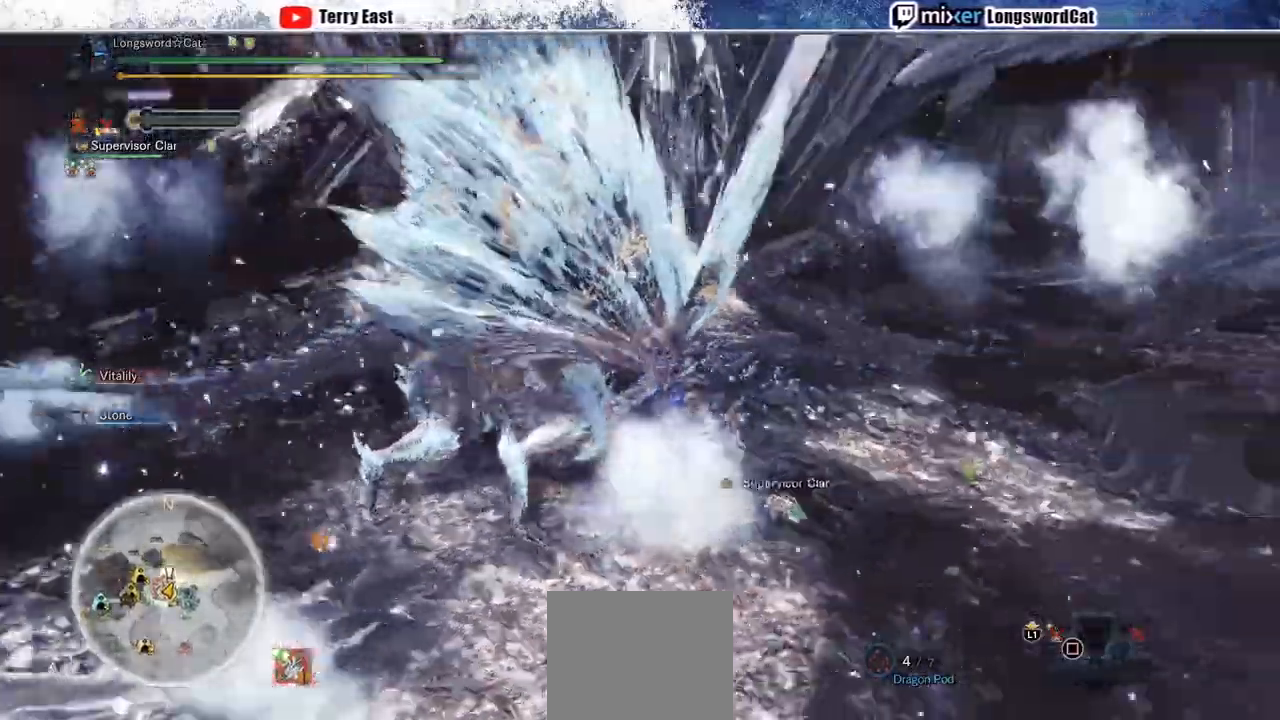
{"buttons": ["CIRCLE"], "left_stick": "center", "right_stick": "center", "events": [[83, "CIRCLE", "down"], [83, "DPAD_RIGHT", "up"]]}
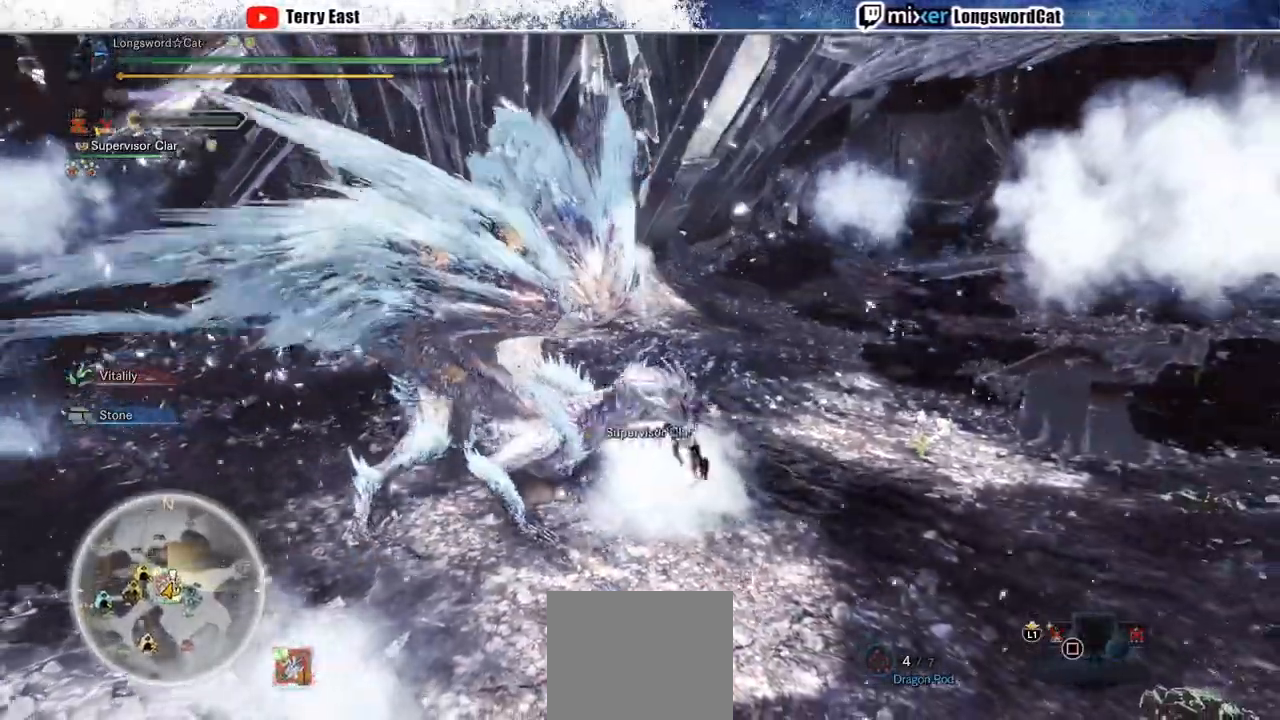
{"buttons": [], "left_stick": "center", "right_stick": "center"}
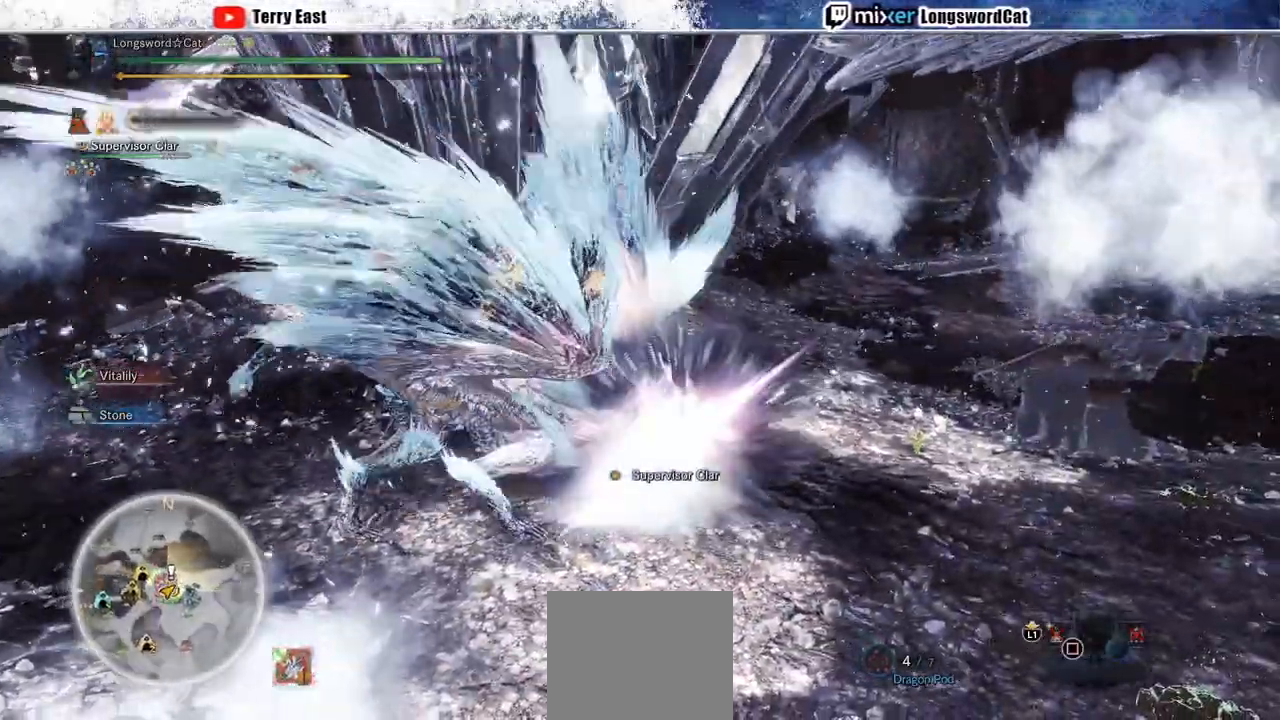
{"buttons": ["DPAD_LEFT"], "left_stick": "center", "right_stick": "center", "events": [[117, "L1", "down"], [183, "L1", "up"], [467, "DPAD_LEFT", "down"]]}
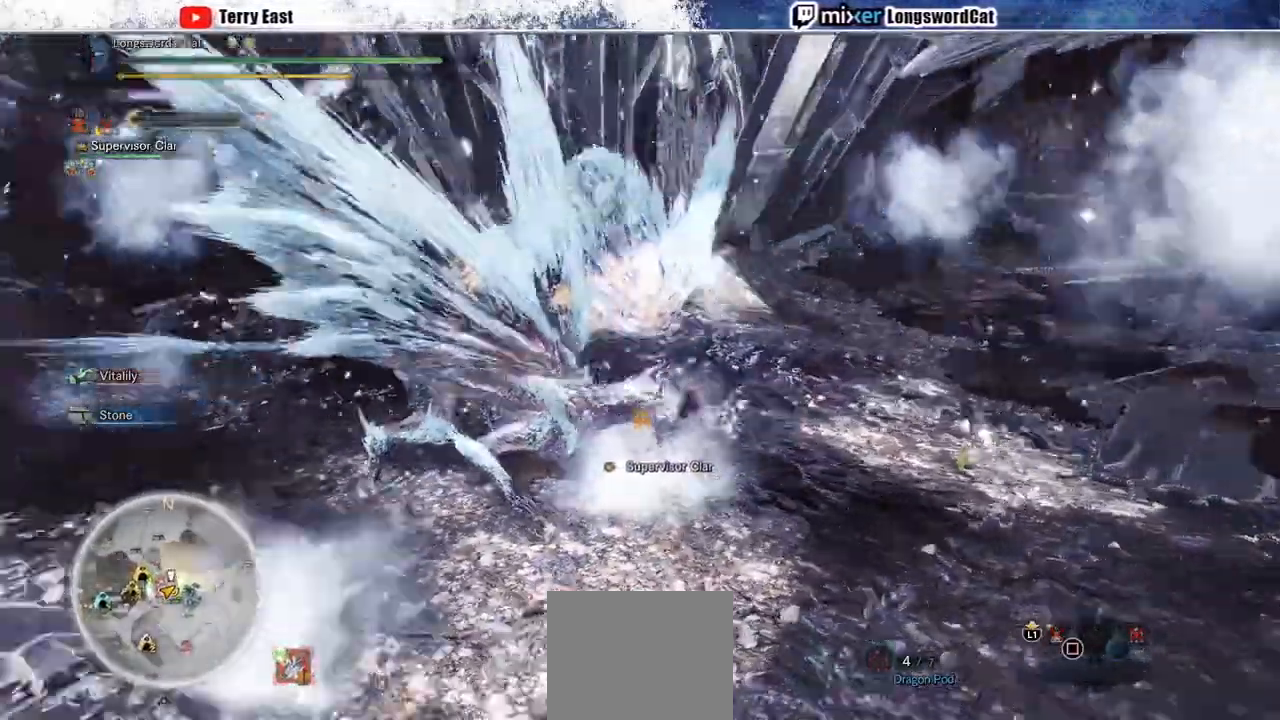
{"buttons": [], "left_stick": "center", "right_stick": "center", "events": [[33, "DPAD_LEFT", "up"], [33, "TRIANGLE", "down"], [100, "TRIANGLE", "up"], [183, "TRIANGLE", "down"], [283, "TRIANGLE", "up"], [383, "TRIANGLE", "down"], [450, "TRIANGLE", "up"]]}
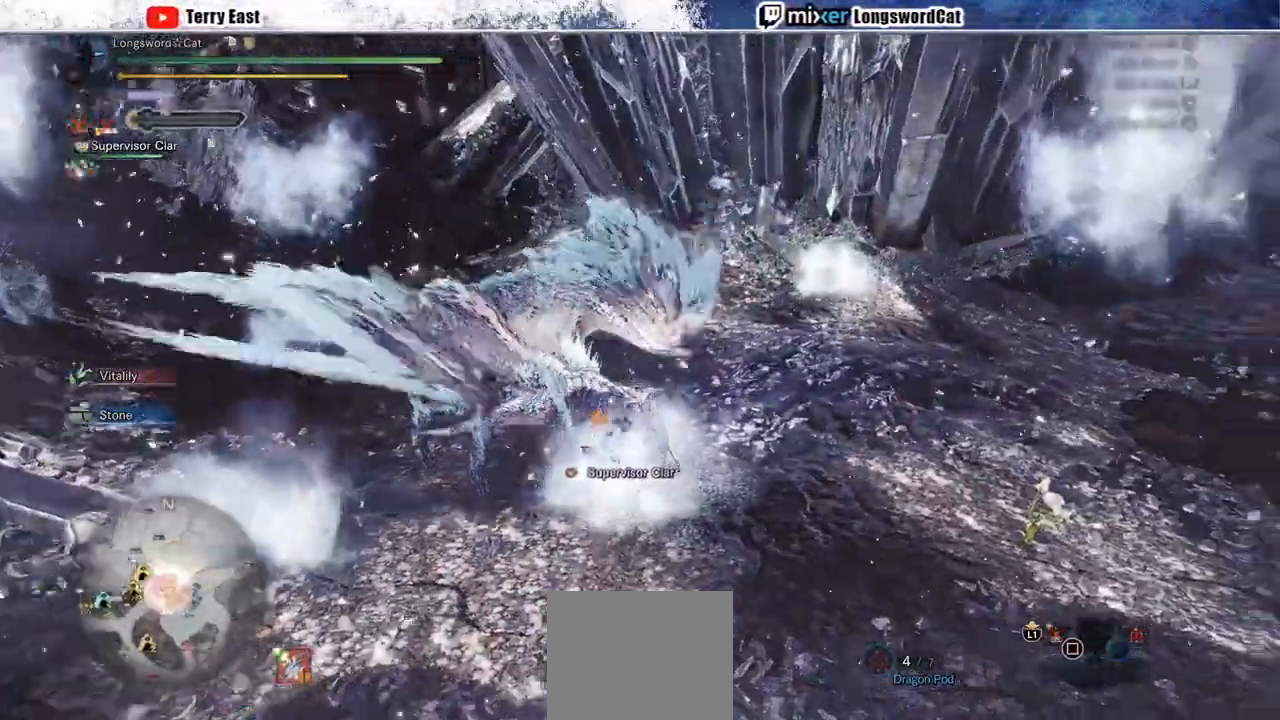
{"buttons": [], "left_stick": "center", "right_stick": "center", "events": [[33, "TRIANGLE", "down"], [117, "TRIANGLE", "up"], [217, "TRIANGLE", "down"], [417, "TRIANGLE", "up"]]}
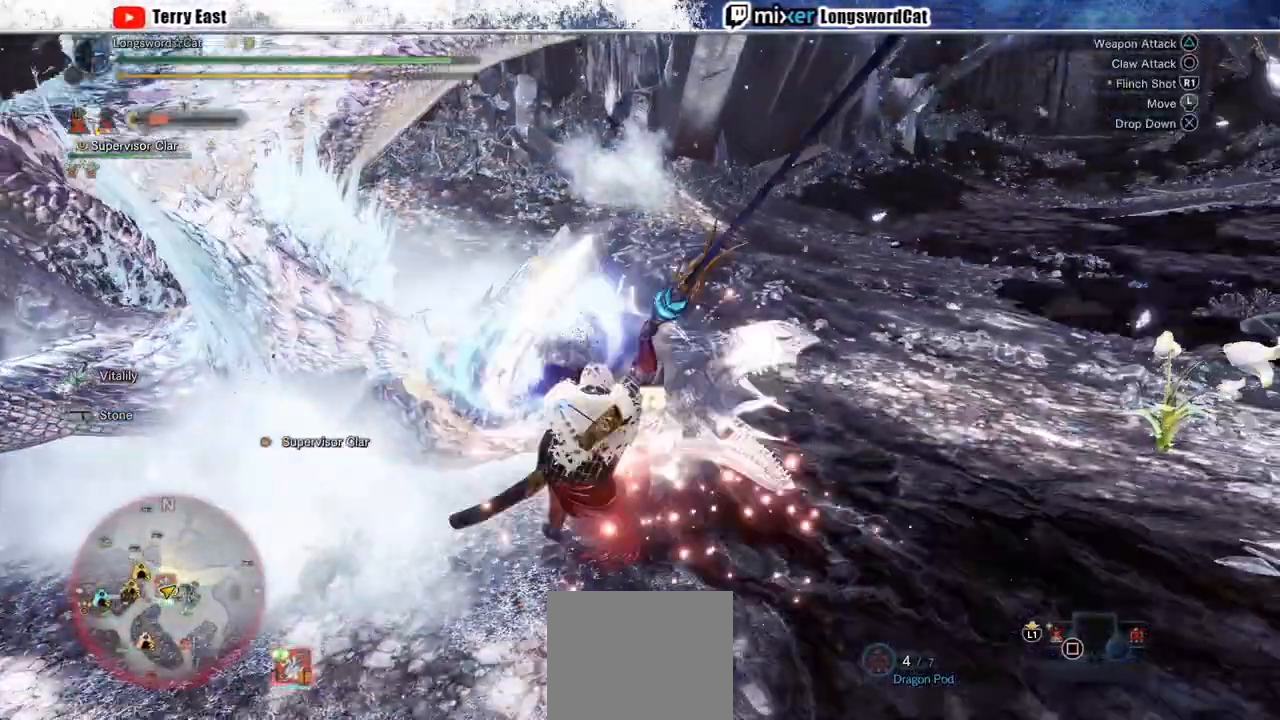
{"buttons": [], "left_stick": "center", "right_stick": "center", "events": [[17, "TRIANGLE", "down"], [167, "DPAD_LEFT", "down"], [467, "DPAD_LEFT", "up"], [467, "TRIANGLE", "up"]]}
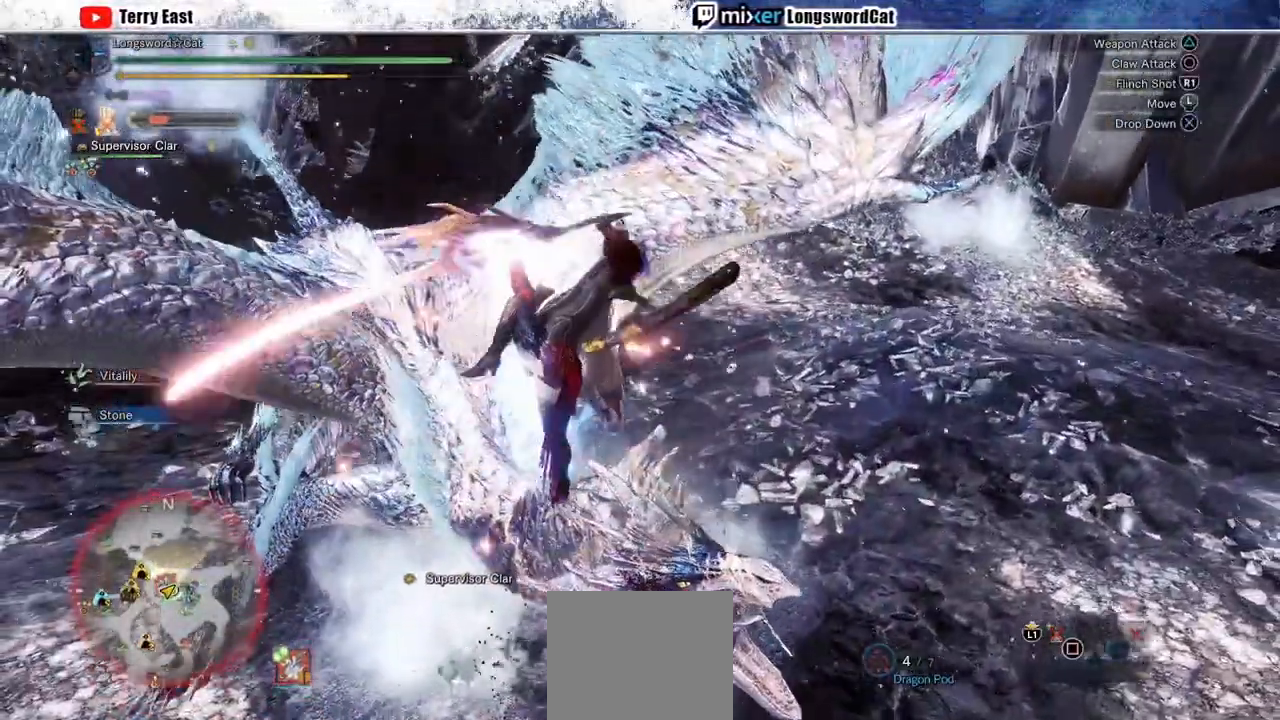
{"buttons": ["TRIANGLE"], "left_stick": "center", "right_stick": "center", "events": [[33, "TRIANGLE", "down"], [100, "TRIANGLE", "up"], [167, "TRIANGLE", "down"], [233, "TRIANGLE", "up"], [300, "TRIANGLE", "down"]]}
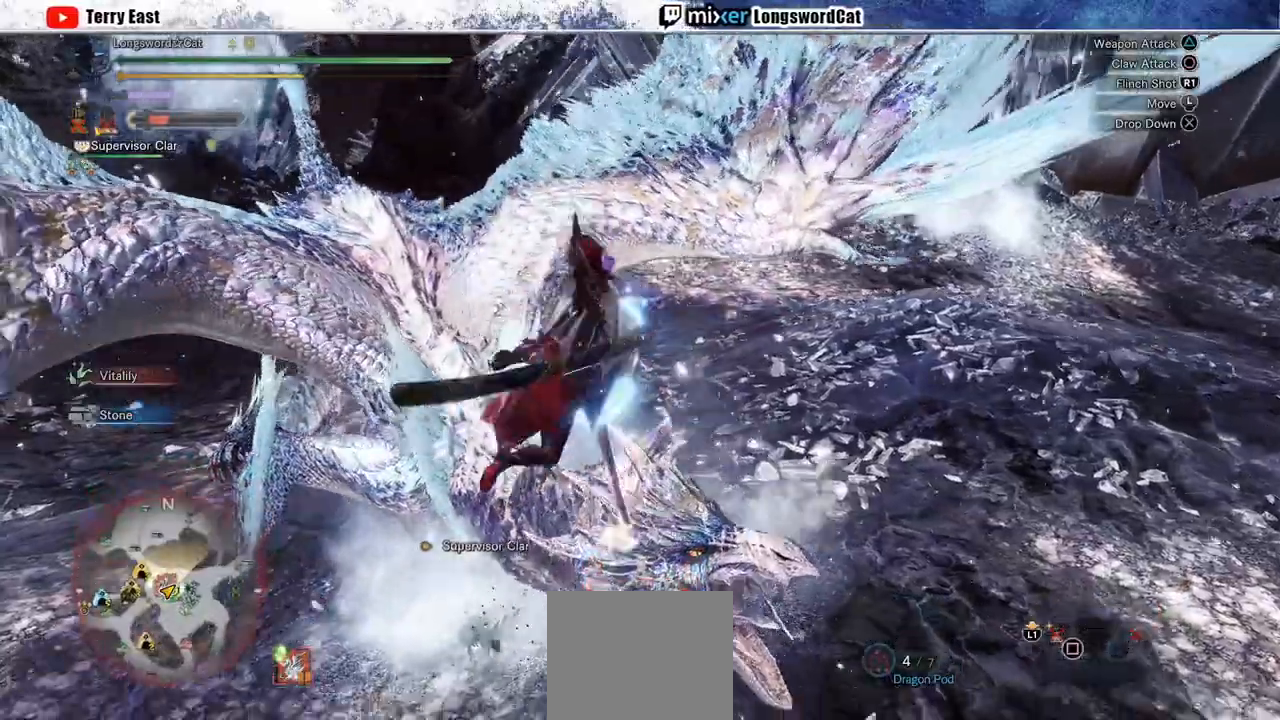
{"buttons": ["TRIANGLE"], "left_stick": "center", "right_stick": "center", "events": []}
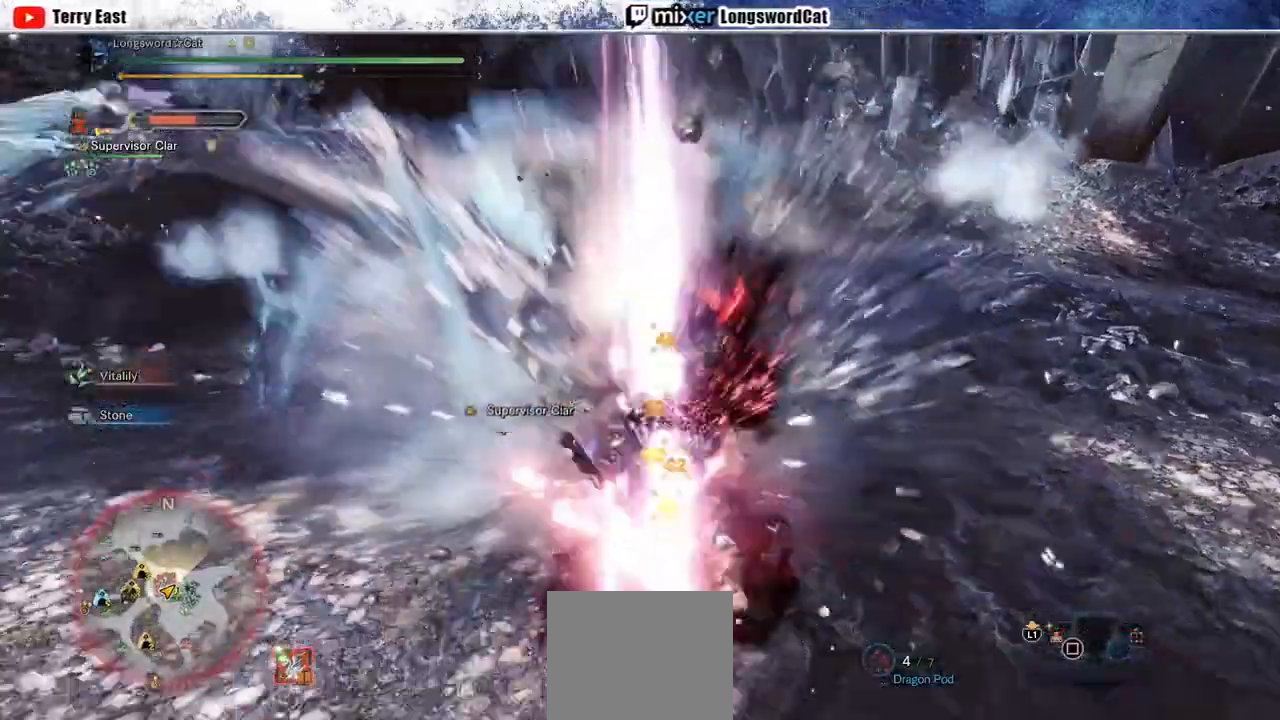
{"buttons": [], "left_stick": "up", "right_stick": "center", "events": [[283, "TRIANGLE", "up"], [350, "left_stick", "up"]]}
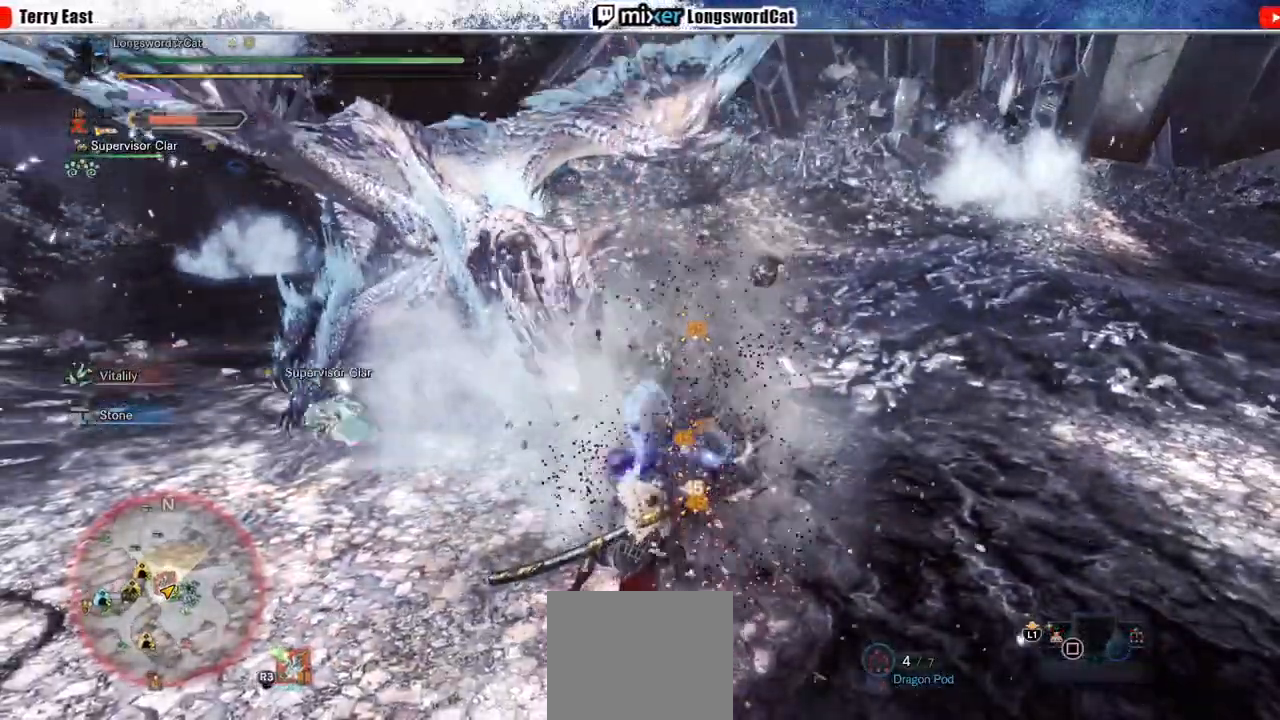
{"buttons": [], "left_stick": "left", "right_stick": "center", "events": [[117, "left_stick", "left"]]}
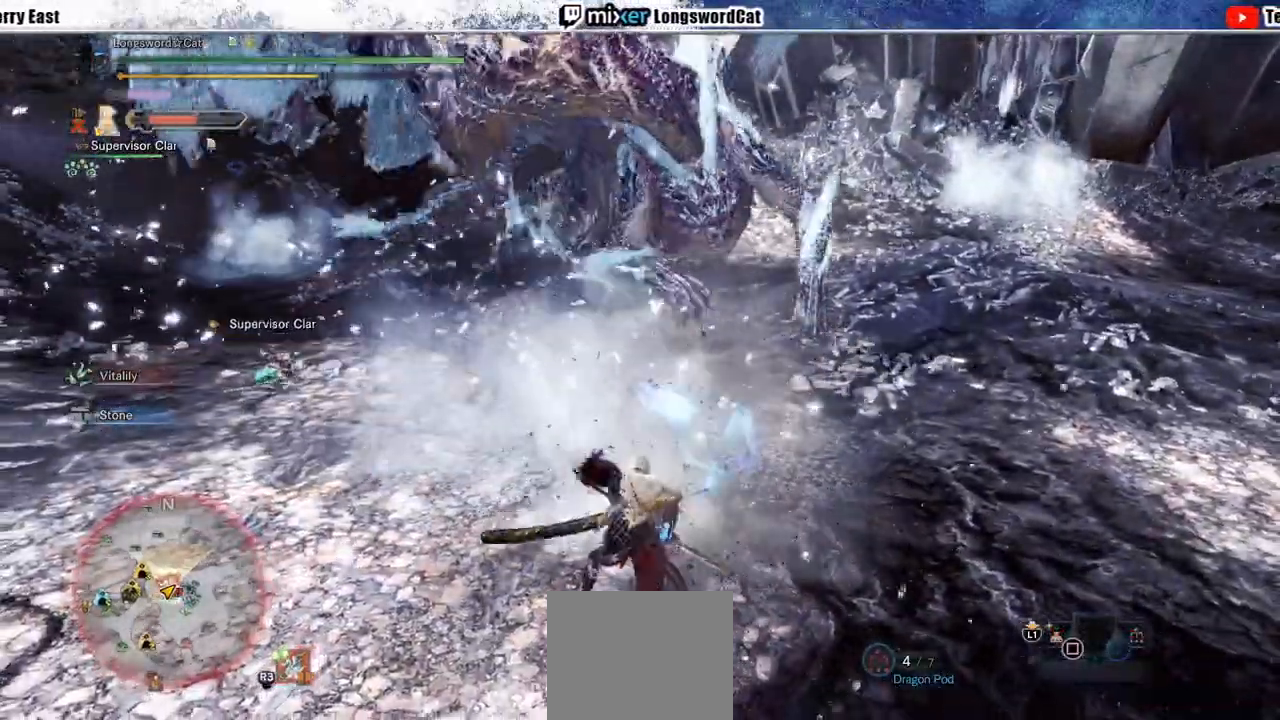
{"buttons": [], "left_stick": "right", "right_stick": "center", "events": [[167, "left_stick", "up-right"], [433, "left_stick", "right"]]}
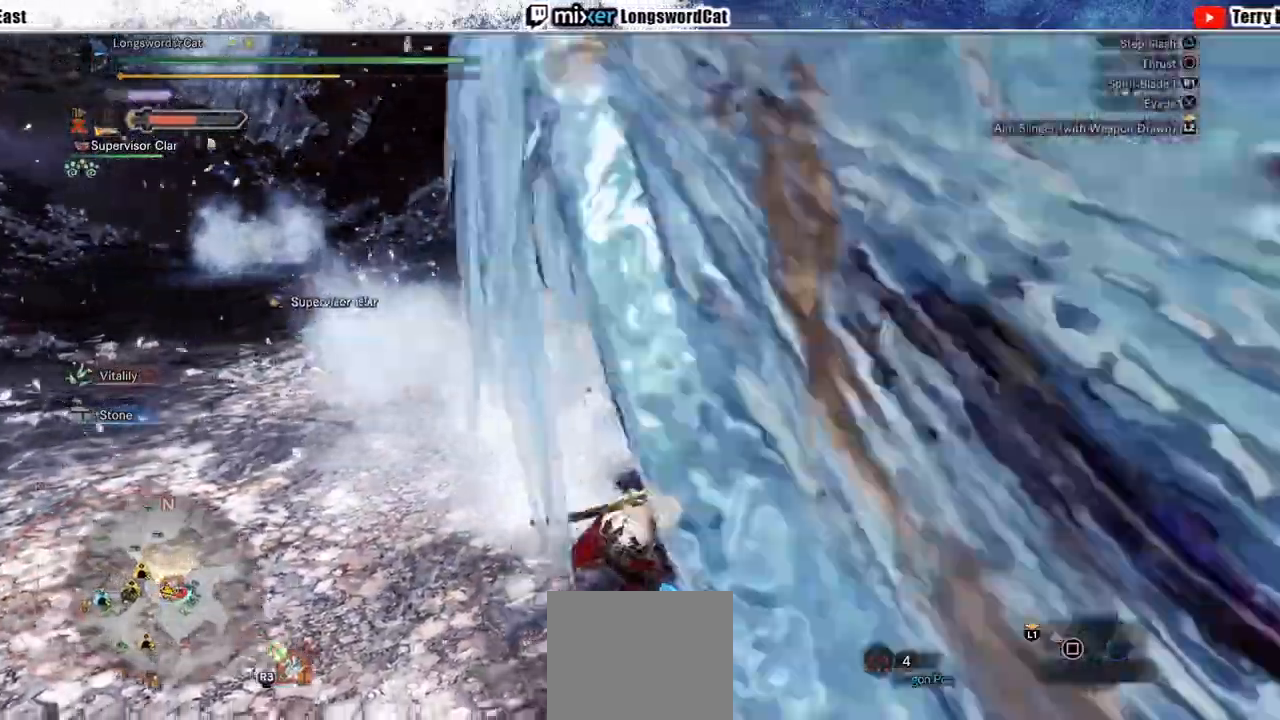
{"buttons": [], "left_stick": "up-right", "right_stick": "center", "events": [[383, "CIRCLE", "down"], [383, "left_stick", "up-right"], [450, "CIRCLE", "up"]]}
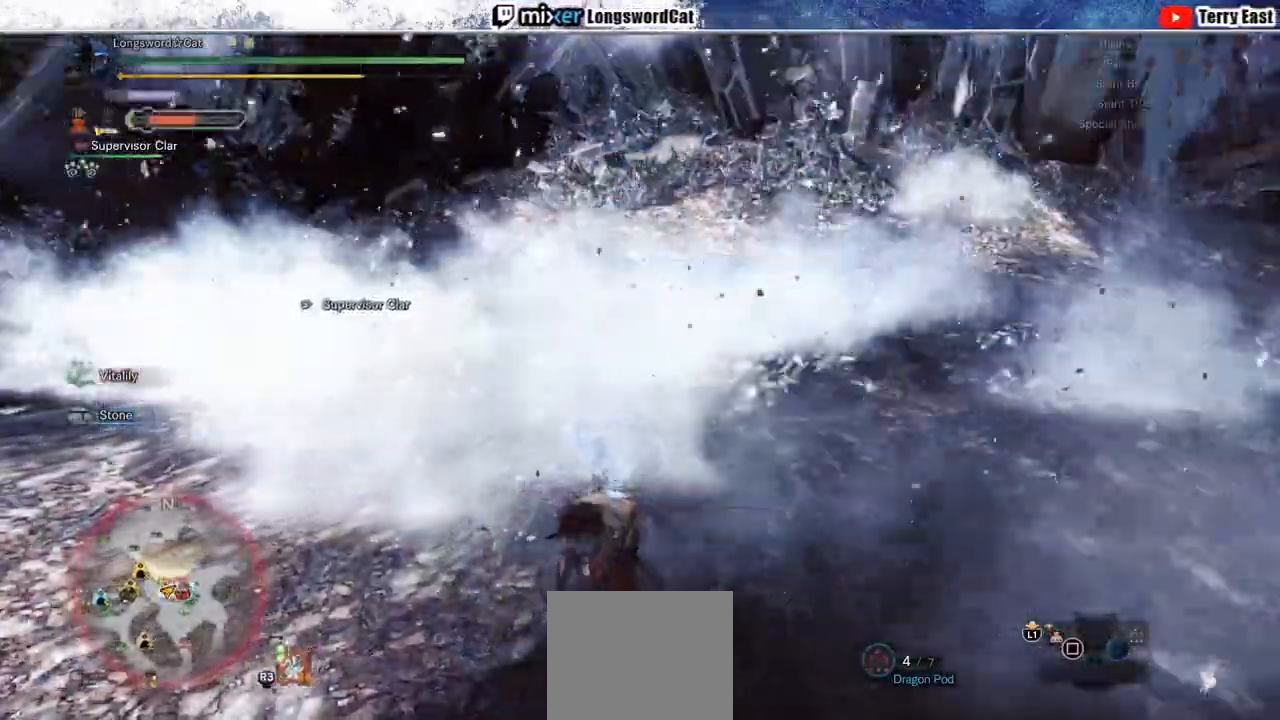
{"buttons": ["CROSS"], "left_stick": "down-right", "right_stick": "center", "events": [[50, "CIRCLE", "down"], [133, "CIRCLE", "up"], [233, "left_stick", "right"], [350, "CROSS", "down"], [350, "left_stick", "down-right"], [450, "CROSS", "up"], [500, "CROSS", "down"]]}
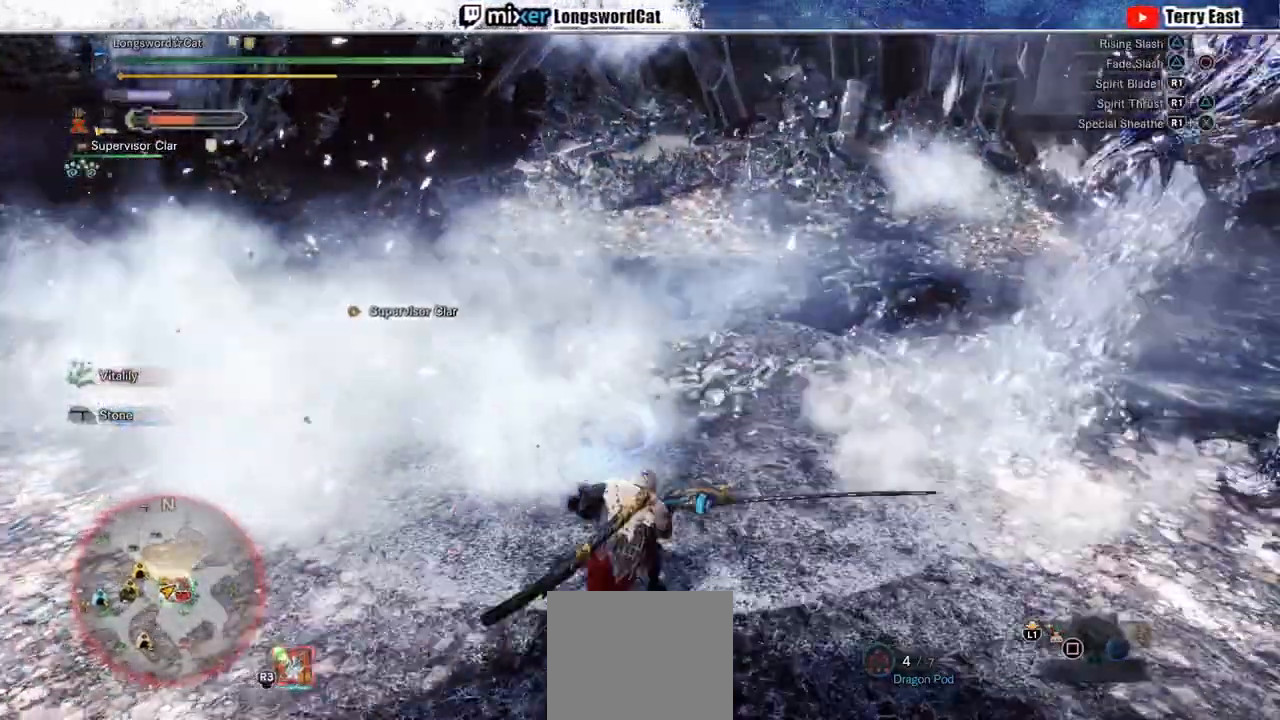
{"buttons": [], "left_stick": "right", "right_stick": "center", "events": [[133, "CROSS", "up"], [233, "CROSS", "down"], [333, "CROSS", "up"], [433, "left_stick", "right"]]}
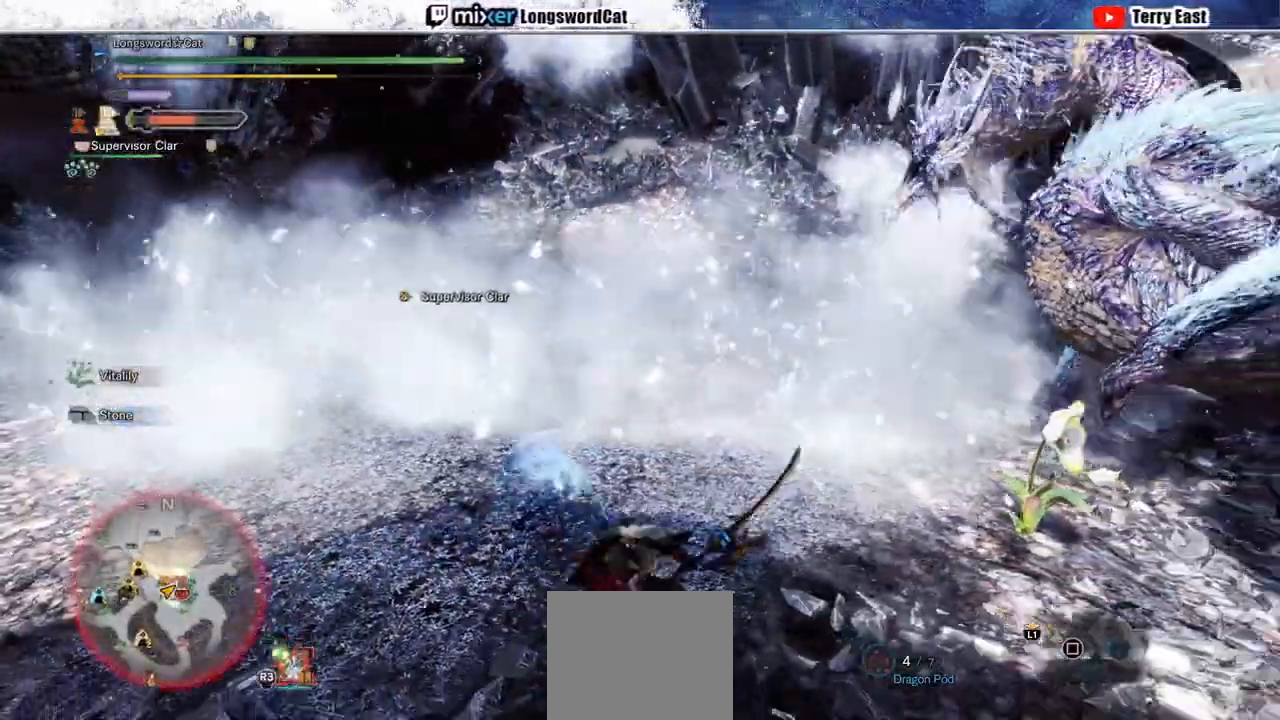
{"buttons": [], "left_stick": "right", "right_stick": "center", "events": [[217, "CROSS", "down"], [300, "CROSS", "up"], [367, "CROSS", "down"], [433, "CROSS", "up"]]}
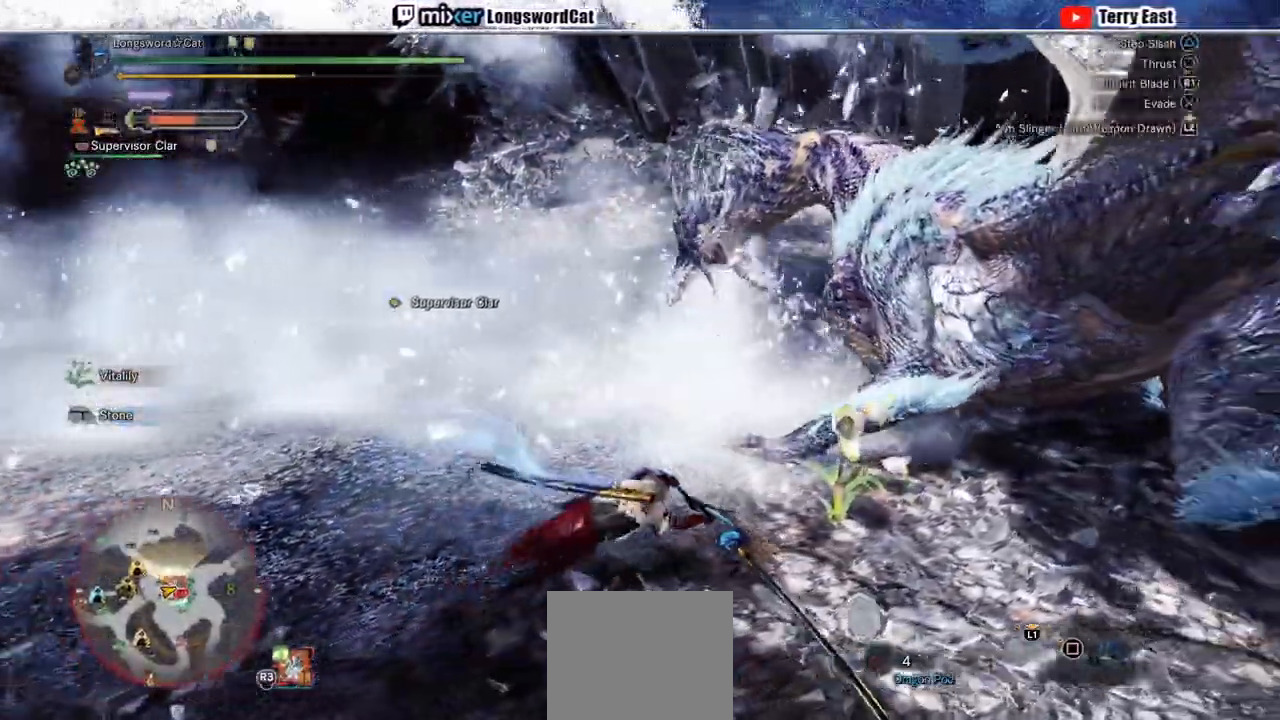
{"buttons": ["TRIANGLE"], "left_stick": "center", "right_stick": "center", "events": [[33, "TRIANGLE", "down"], [67, "left_stick", "up-right"], [183, "TRIANGLE", "up"], [267, "TRIANGLE", "down"], [267, "left_stick", "center"]]}
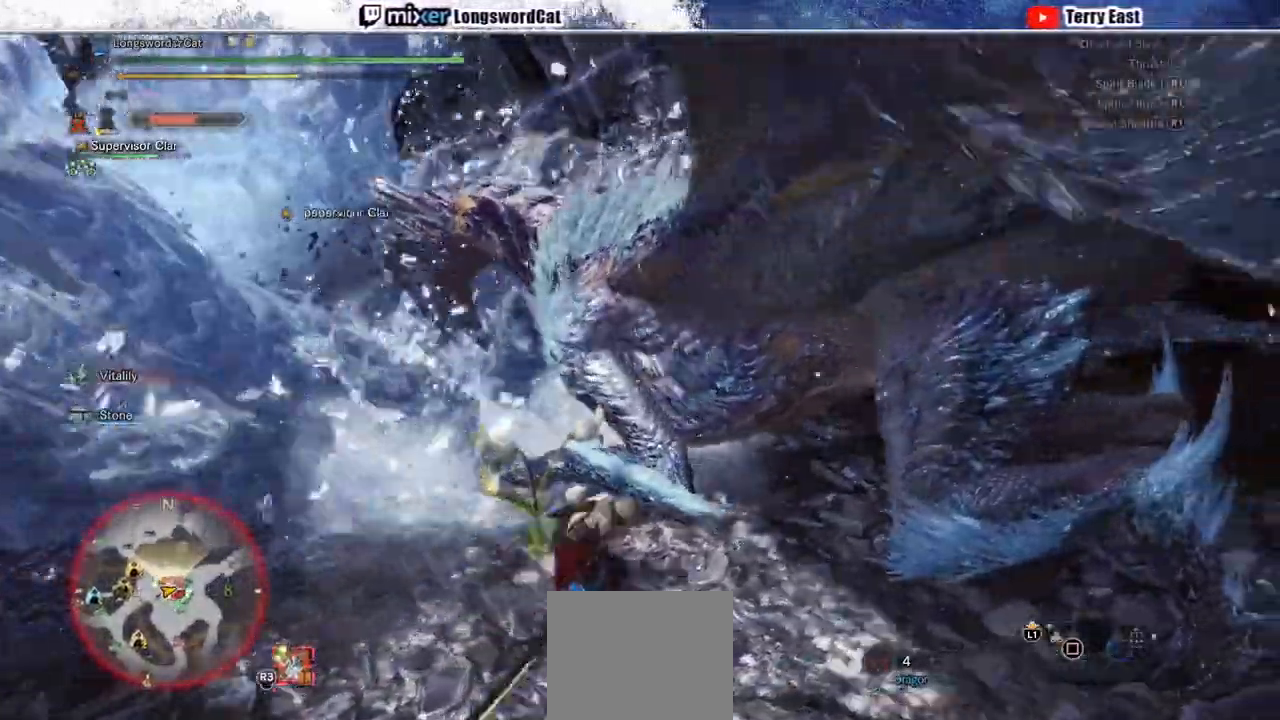
{"buttons": [], "left_stick": "center", "right_stick": "center", "events": [[150, "TRIANGLE", "up"]]}
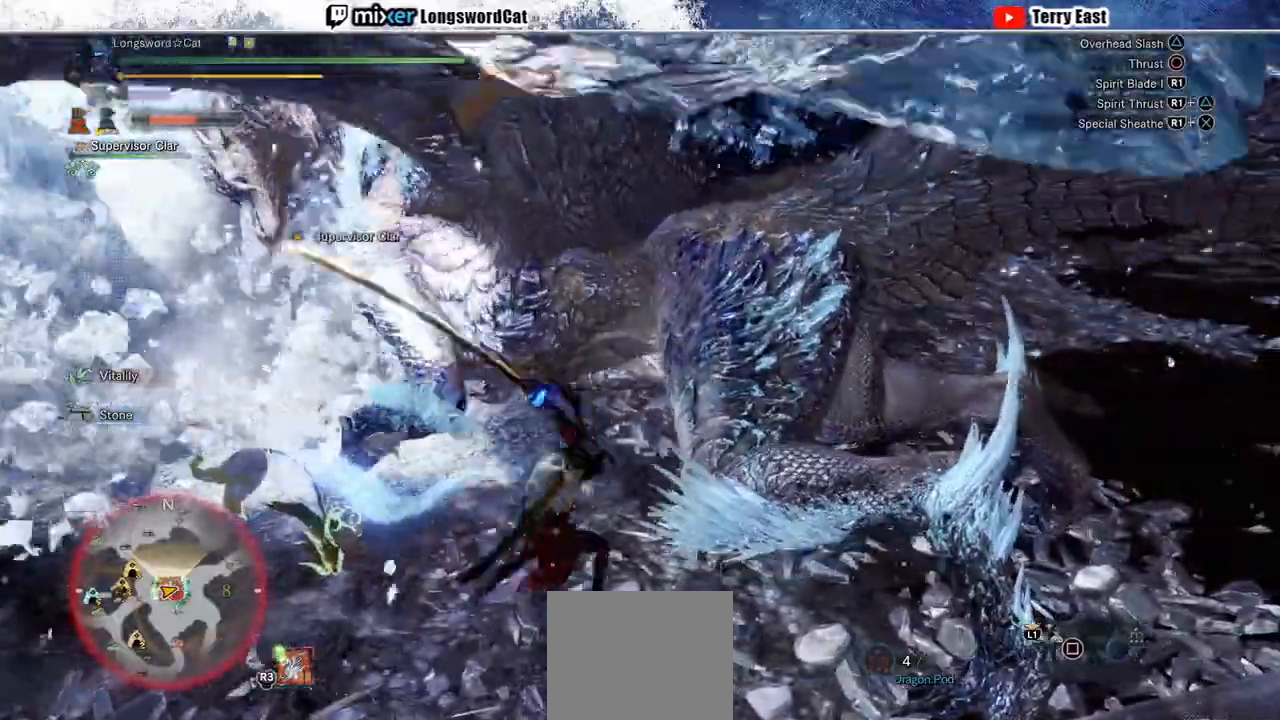
{"buttons": ["R1"], "left_stick": "center", "right_stick": "center", "events": [[133, "R1", "down"], [233, "R1", "up"], [300, "R1", "down"], [367, "R1", "up"], [433, "R1", "down"]]}
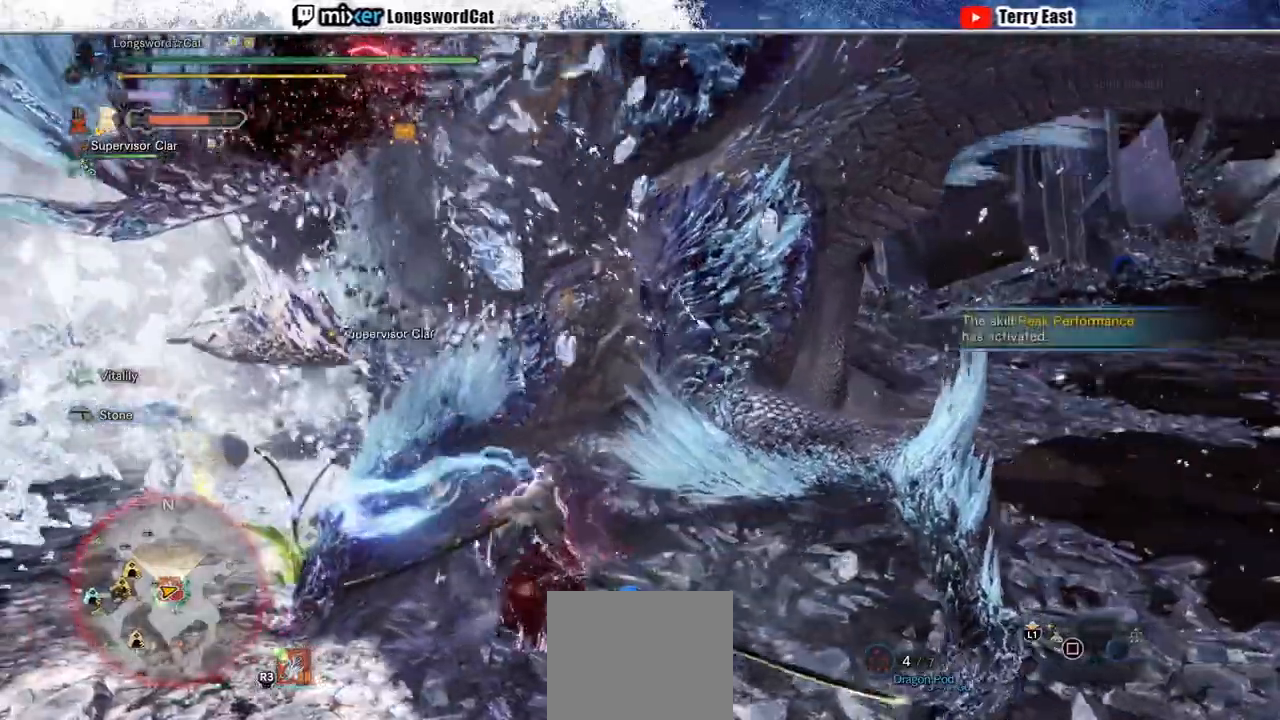
{"buttons": ["R1"], "left_stick": "up-left", "right_stick": "center", "events": [[17, "R1", "up"], [100, "R1", "down"], [200, "R1", "up"], [200, "left_stick", "up-left"], [367, "R1", "down"]]}
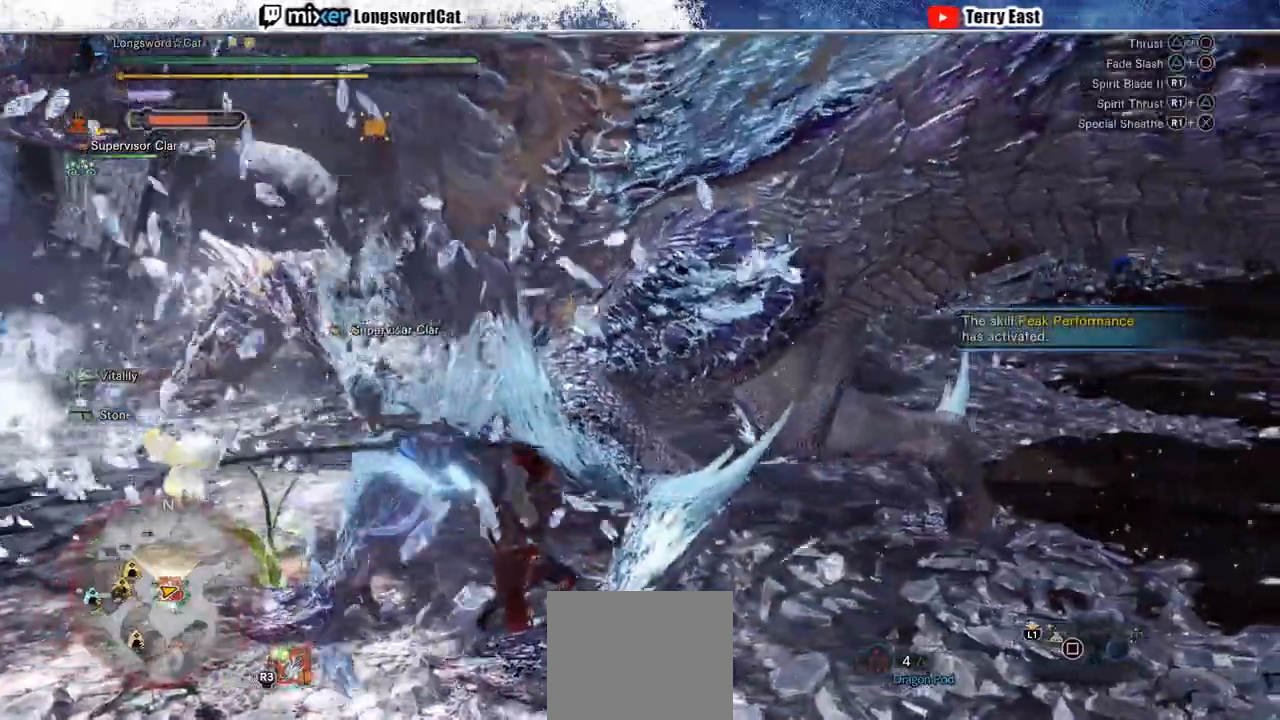
{"buttons": ["R1"], "left_stick": "center", "right_stick": "center", "events": [[67, "R1", "up"], [67, "left_stick", "center"], [183, "R1", "down"], [267, "R1", "up"], [417, "R1", "down"]]}
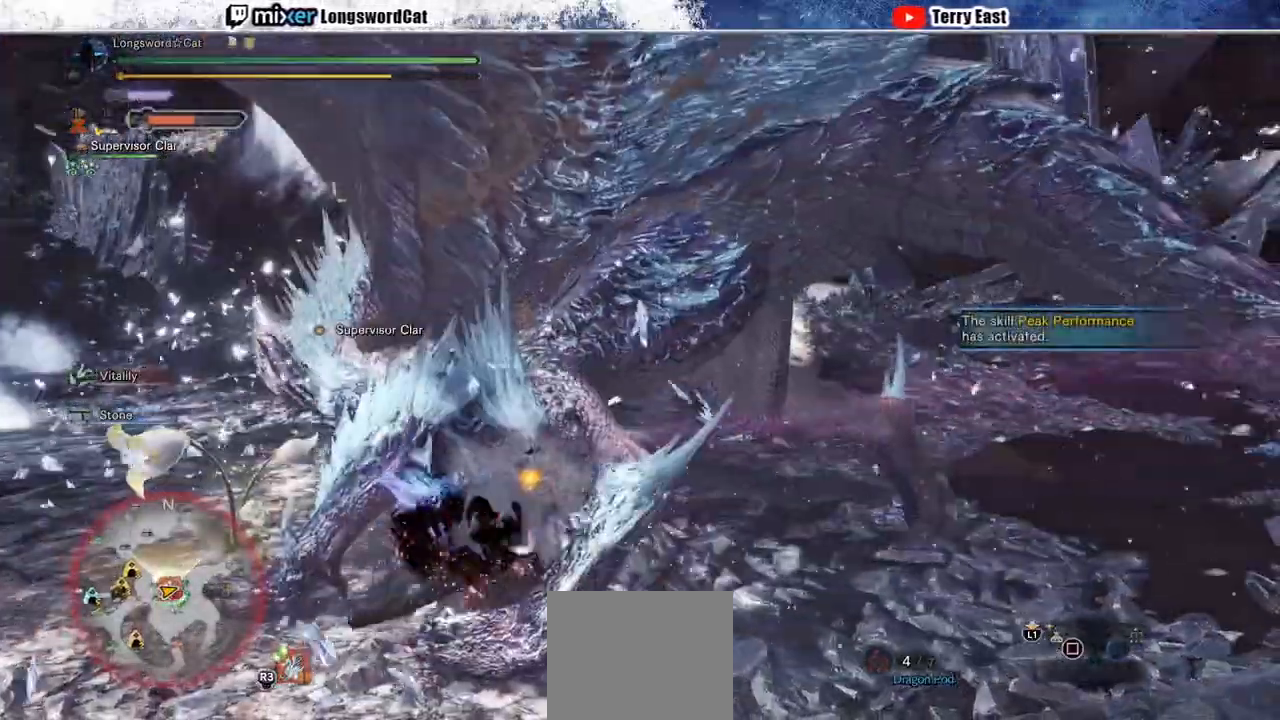
{"buttons": [], "left_stick": "up-right", "right_stick": "center", "events": [[50, "R1", "up"], [233, "R1", "down"], [333, "R1", "up"], [500, "left_stick", "up-right"]]}
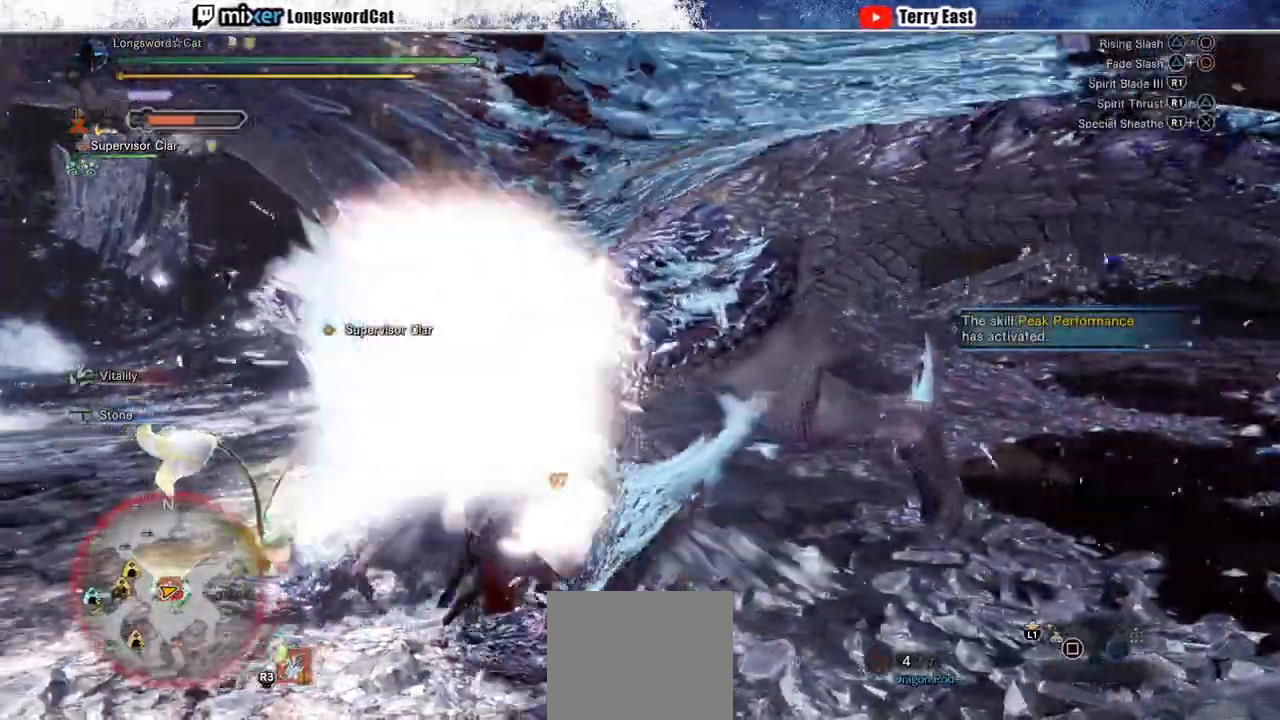
{"buttons": [], "left_stick": "up-right", "right_stick": "center", "events": [[100, "R1", "down"], [300, "R1", "up"], [317, "L1", "down"], [383, "L1", "up"], [400, "R1", "down"], [417, "R1", "up"]]}
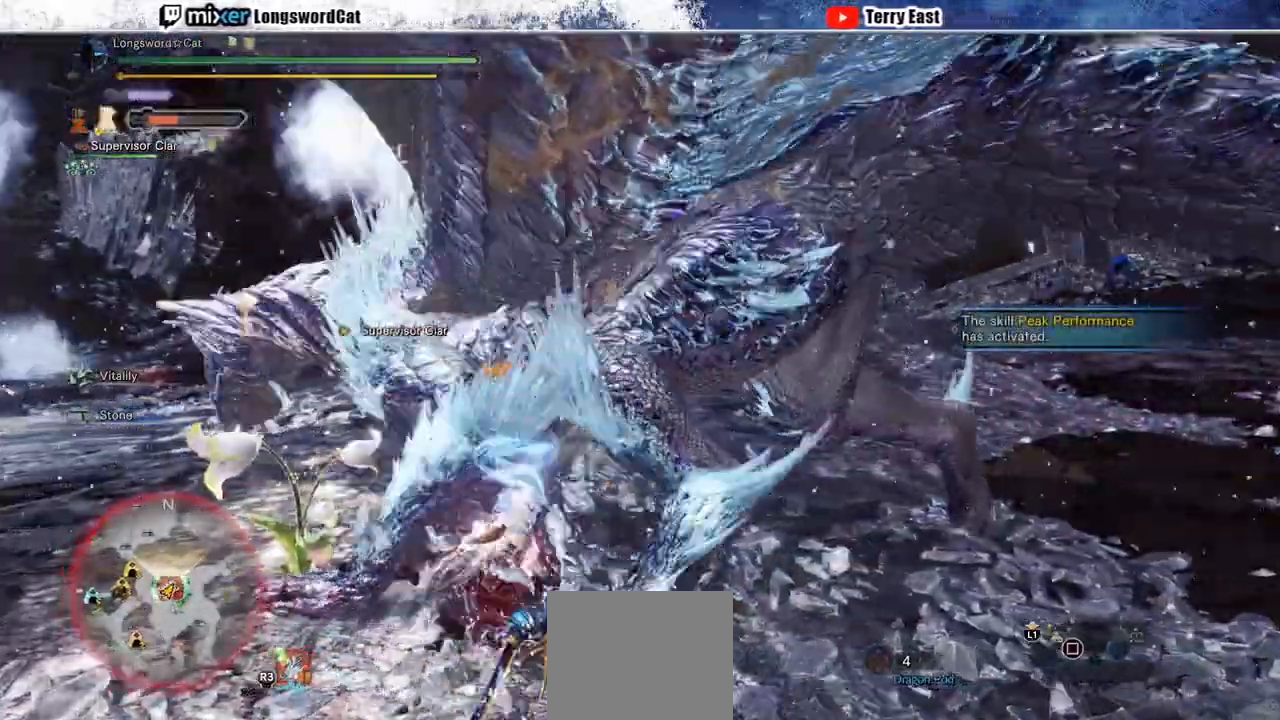
{"buttons": [], "left_stick": "center", "right_stick": "center", "events": [[17, "R1", "down"], [100, "R1", "up"], [167, "R1", "down"], [233, "R1", "up"], [317, "R1", "down"], [317, "left_stick", "center"], [383, "R1", "up"]]}
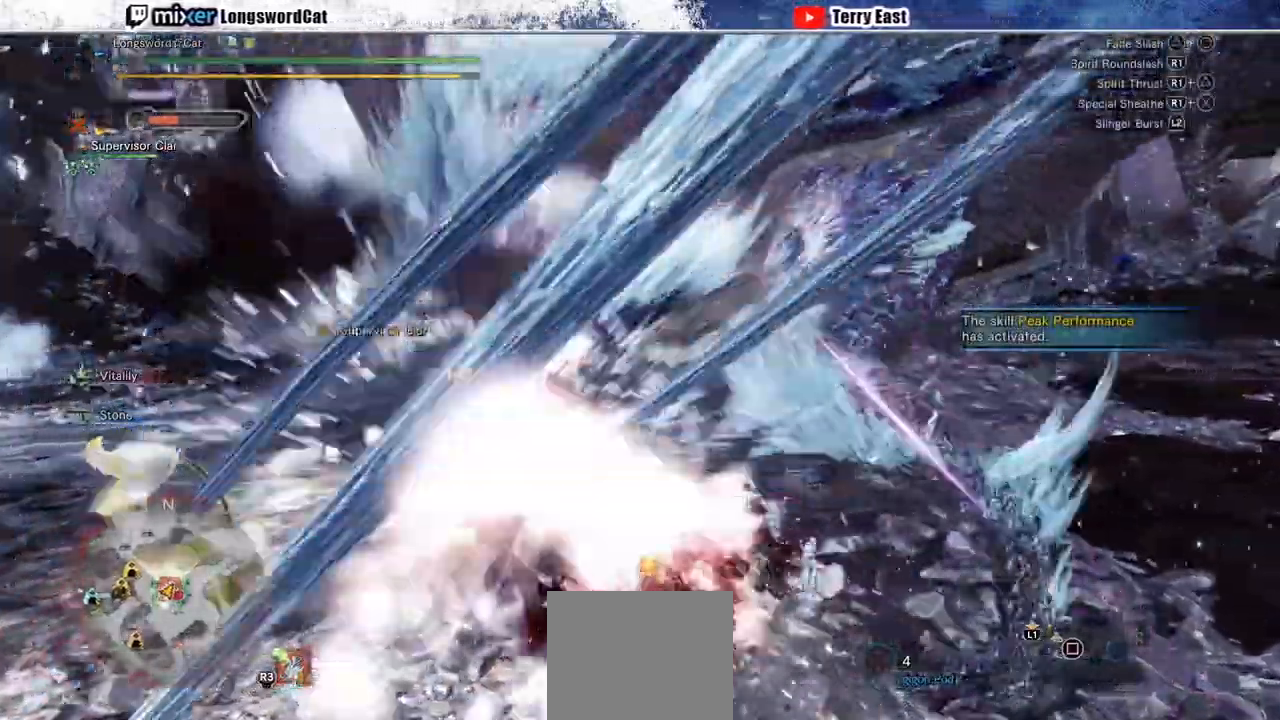
{"buttons": [], "left_stick": "center", "right_stick": "center", "events": [[267, "DPAD_RIGHT", "down"], [333, "DPAD_RIGHT", "up"]]}